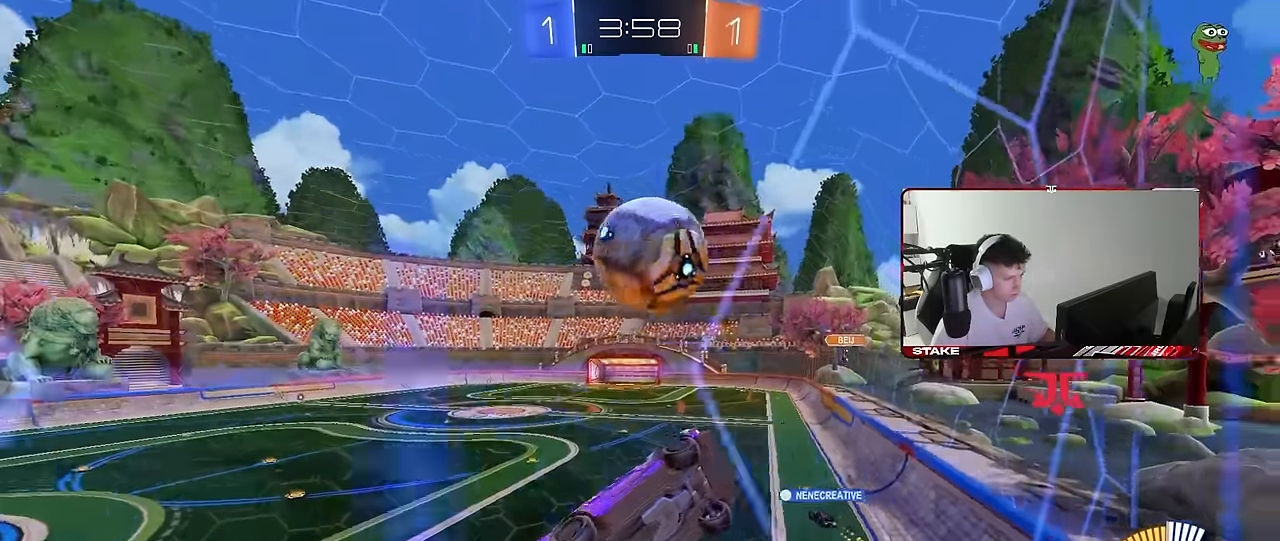
Gameplay with keyboard and mouse; each line is a JSON object with the keys and mouse buttons held at the frame after it. "events" lists presses ("down") and releases ("up") of "1", "2", "3", "4", "5", "a", "alt", "c", "caps_lock", "ctrl", "d", "e", "f", "g", "q", "r", "s", "shift", "space", "t", "tab", "v", "w", "x", "z", "mouse_left", "mouse_wheel" and "mouse_right" between this image and that frame as [ms after this image, input, new state], when the widget could be followed in between. "mouse_left", "mouse_wheel", "mouse_right" = the "left", "wheel", "right" buttons of the "mouse" list. No other keys are recorded. "wheel" means that the mouse wheel is clicked or scrolled. "mouse_move" is the direction in which the mouse moves at that frame (one of eight, or "still"), when it could be read.
{"keys": ["w"], "mouse": [], "mouse_move": "still", "events": [[50, "a", "up"]]}
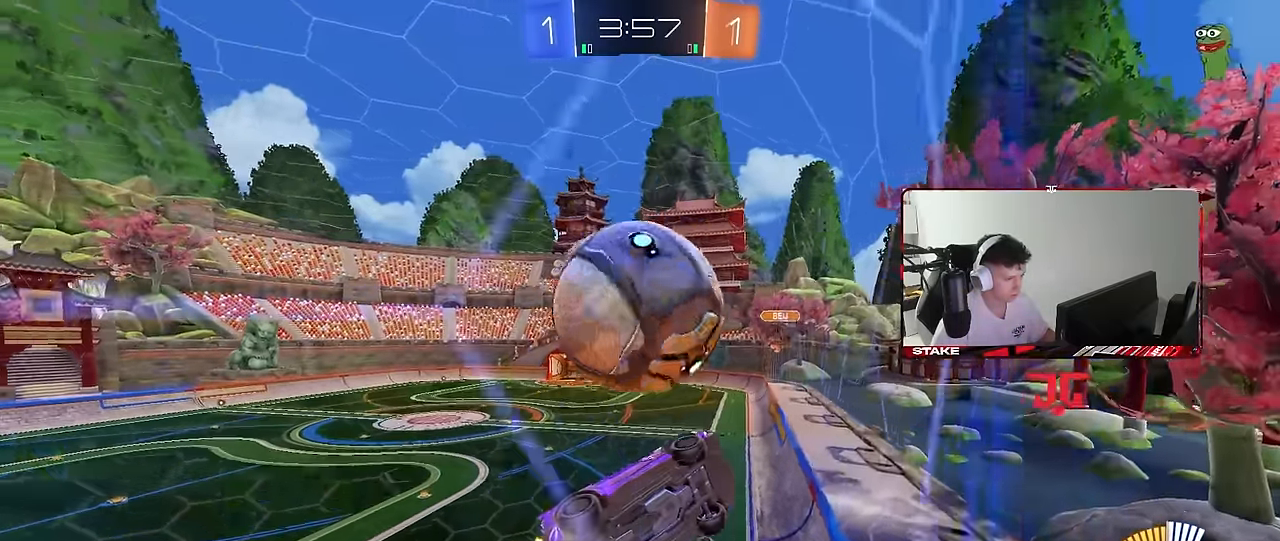
{"keys": ["d", "w"], "mouse": [], "mouse_move": "still", "events": [[17, "a", "down"], [117, "a", "up"], [200, "a", "down"], [200, "s", "down"], [200, "w", "up"], [300, "a", "up"], [300, "s", "up"], [350, "mouse_left", "down"], [383, "d", "down"], [433, "w", "down"], [483, "mouse_left", "up"]]}
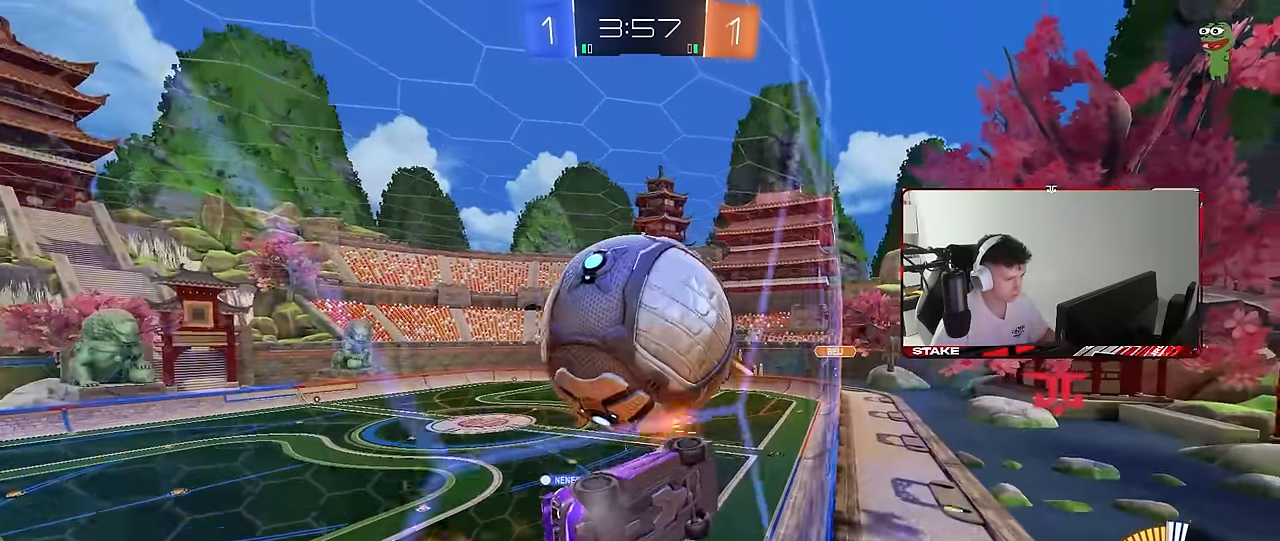
{"keys": ["w"], "mouse": ["left"], "mouse_move": "still", "events": [[83, "d", "up"], [117, "a", "down"], [217, "a", "up"], [317, "mouse_left", "down"], [367, "a", "down"], [417, "a", "up"]]}
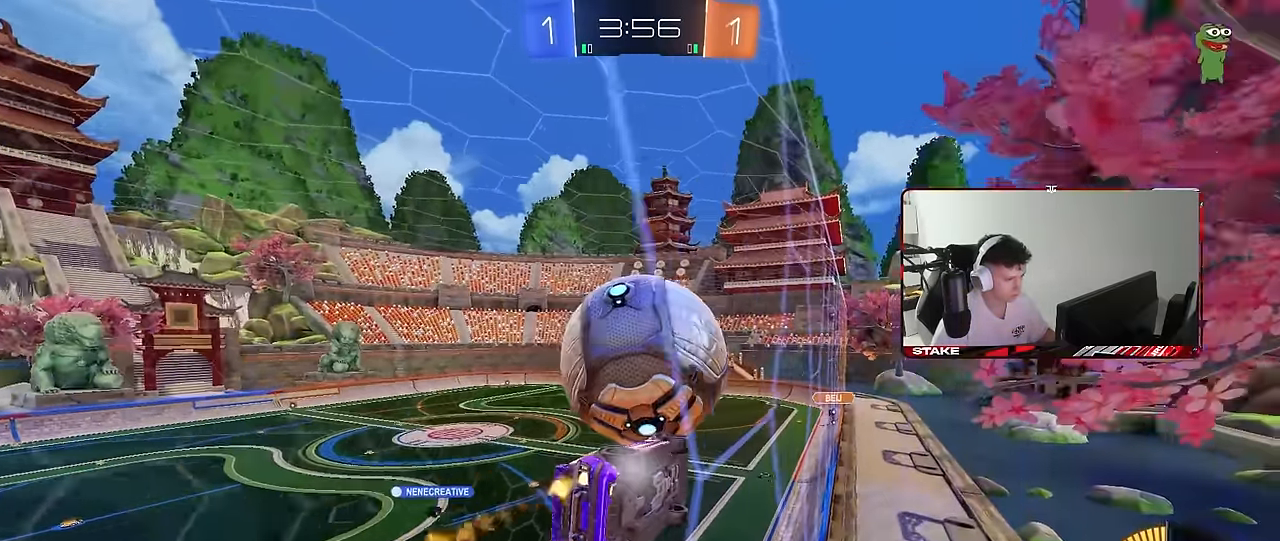
{"keys": ["d", "s"], "mouse": ["right"], "mouse_move": "down-left", "events": [[50, "a", "down"], [100, "a", "up"], [183, "mouse_left", "up"], [283, "d", "down"], [383, "mouse_right", "down"], [417, "s", "down"], [417, "w", "up"]]}
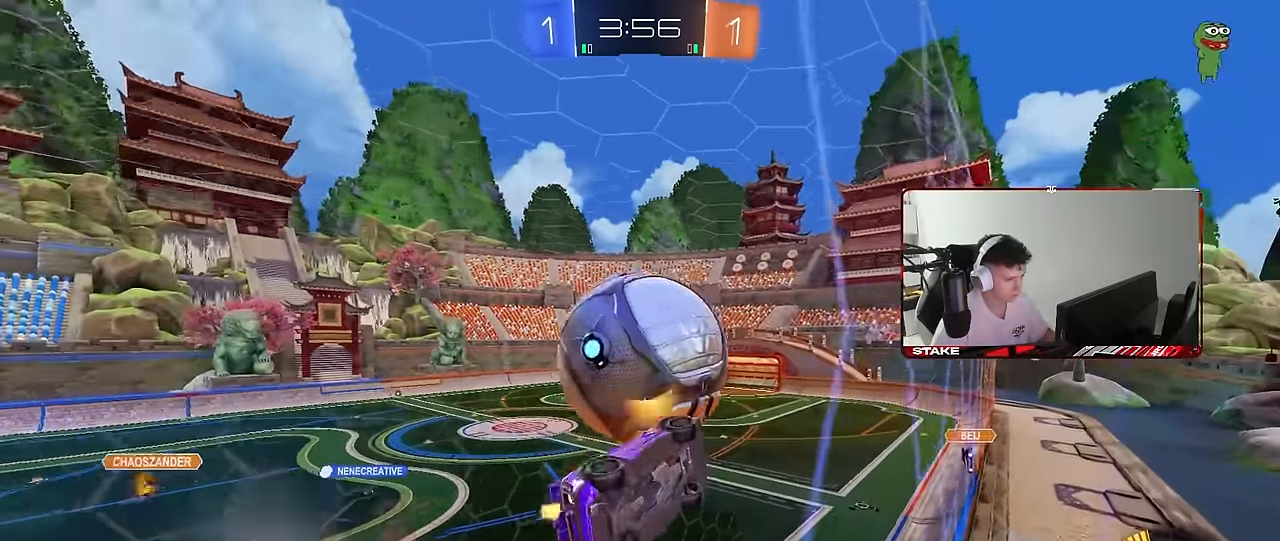
{"keys": ["a", "shift"], "mouse": [], "mouse_move": "still", "events": [[67, "a", "down"], [67, "d", "up"], [67, "shift", "down"], [100, "mouse_right", "up"], [300, "s", "up"], [350, "mouse_left", "down"], [483, "mouse_left", "up"]]}
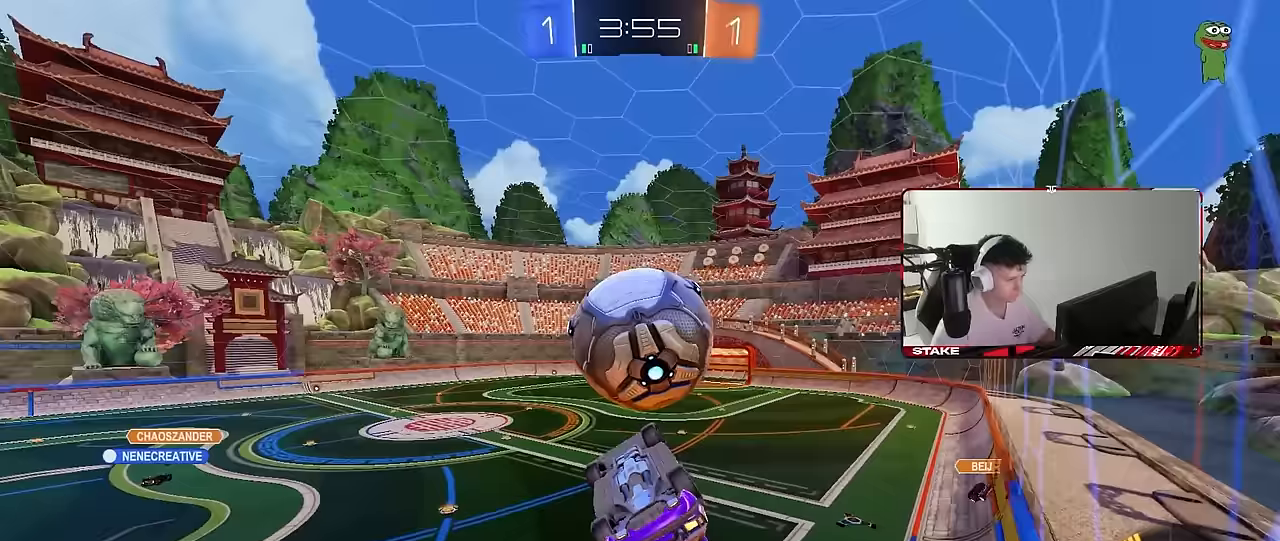
{"keys": [], "mouse": [], "mouse_move": "still", "events": [[33, "s", "down"], [167, "s", "up"], [267, "shift", "up"], [317, "a", "up"]]}
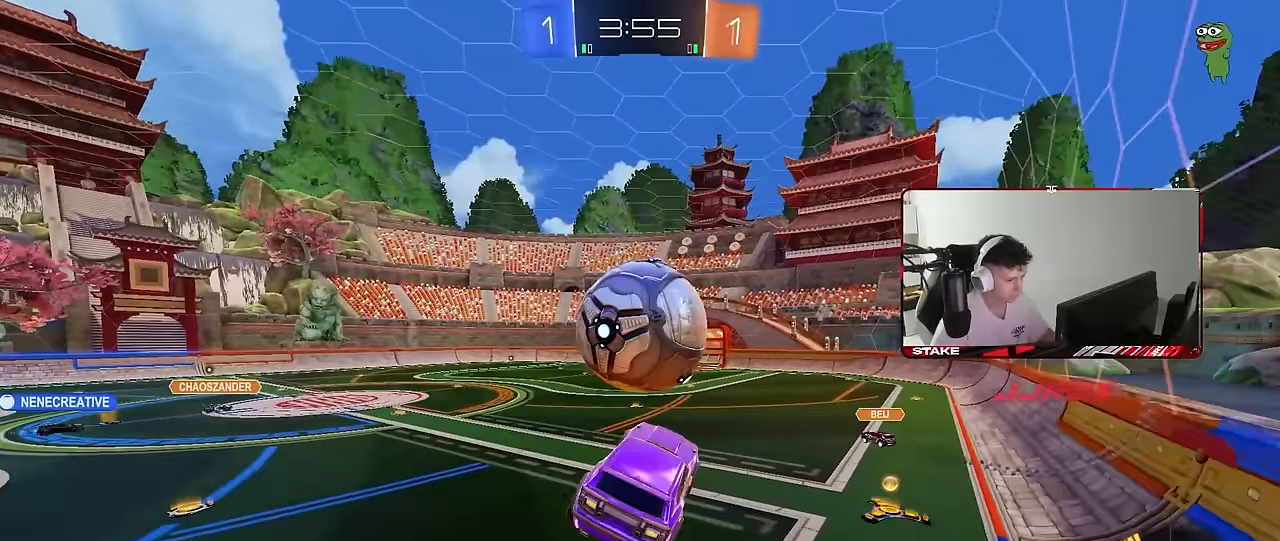
{"keys": ["a"], "mouse": ["left", "right"], "mouse_move": "still", "events": [[233, "w", "down"], [383, "mouse_left", "down"], [417, "a", "down"], [417, "w", "up"], [467, "mouse_right", "down"]]}
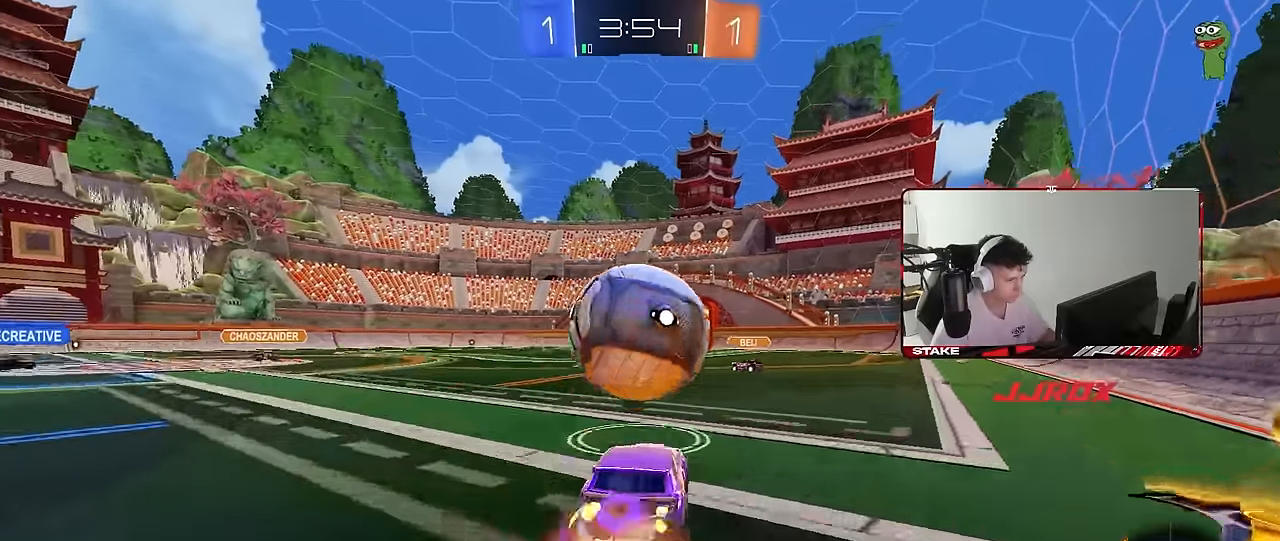
{"keys": ["a", "shift"], "mouse": ["left"], "mouse_move": "down-left", "events": [[17, "a", "up"], [17, "d", "down"], [17, "s", "down"], [150, "d", "up"], [150, "mouse_left", "up"], [150, "mouse_right", "up"], [150, "s", "up"], [200, "mouse_right", "down"], [300, "d", "down"], [300, "s", "down"], [383, "mouse_left", "down"], [433, "a", "down"], [433, "d", "up"], [433, "s", "up"], [433, "shift", "down"], [483, "mouse_right", "up"]]}
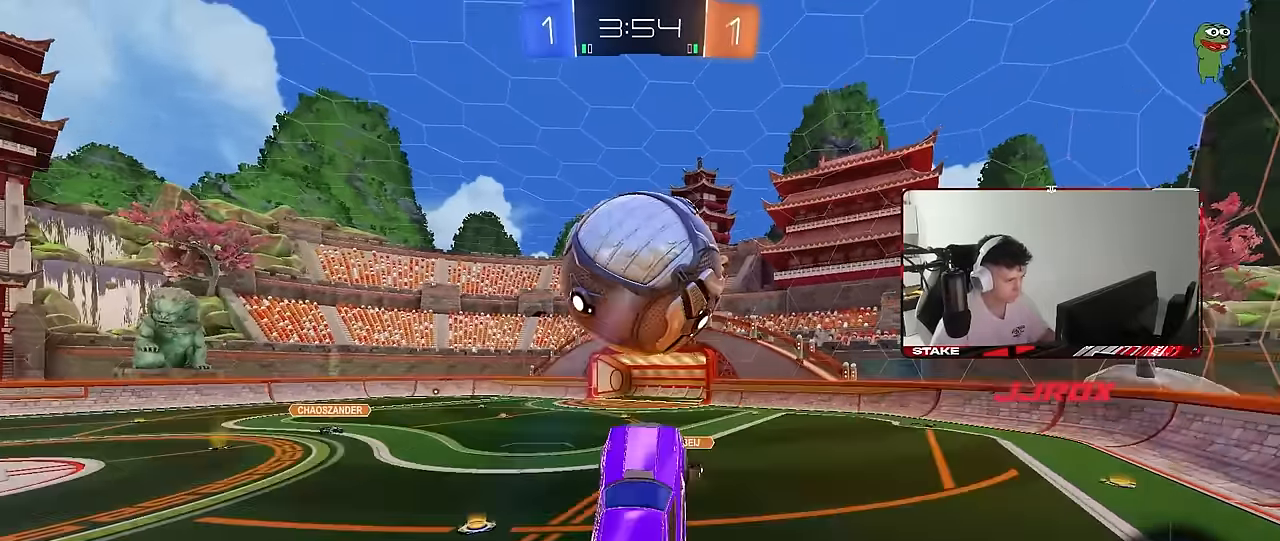
{"keys": ["a", "shift"], "mouse": ["left"], "mouse_move": "still", "events": [[83, "w", "down"], [133, "shift", "up"], [267, "w", "up"], [367, "mouse_left", "up"], [450, "mouse_left", "down"], [500, "shift", "down"]]}
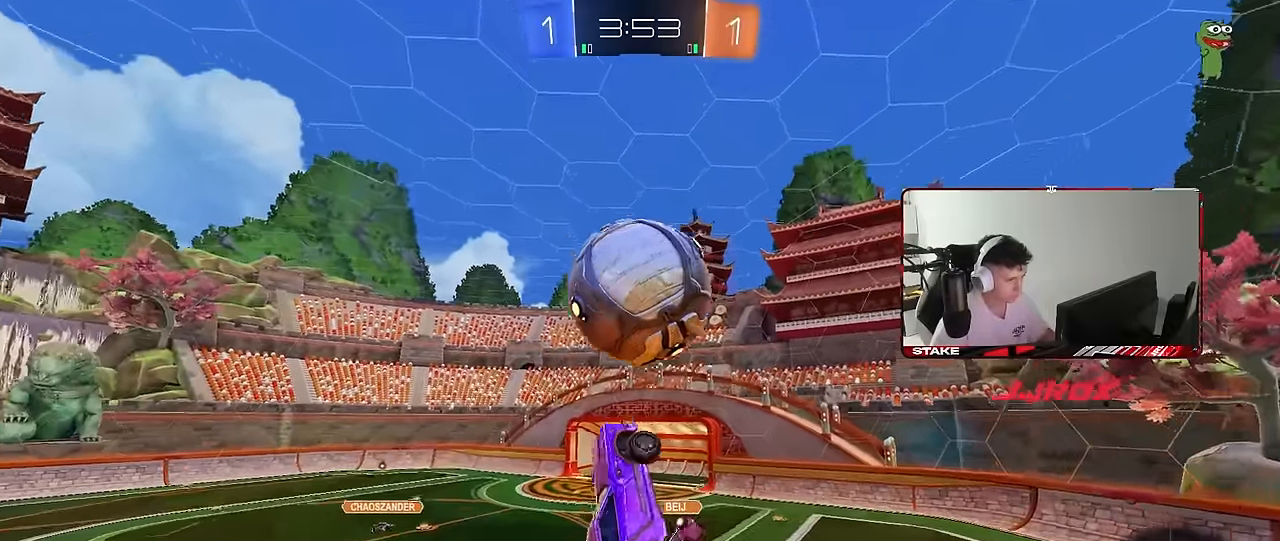
{"keys": ["d", "w"], "mouse": ["left"], "mouse_move": "still", "events": [[133, "w", "down"], [183, "a", "up"], [183, "d", "down"], [183, "shift", "up"], [233, "w", "up"], [383, "w", "down"]]}
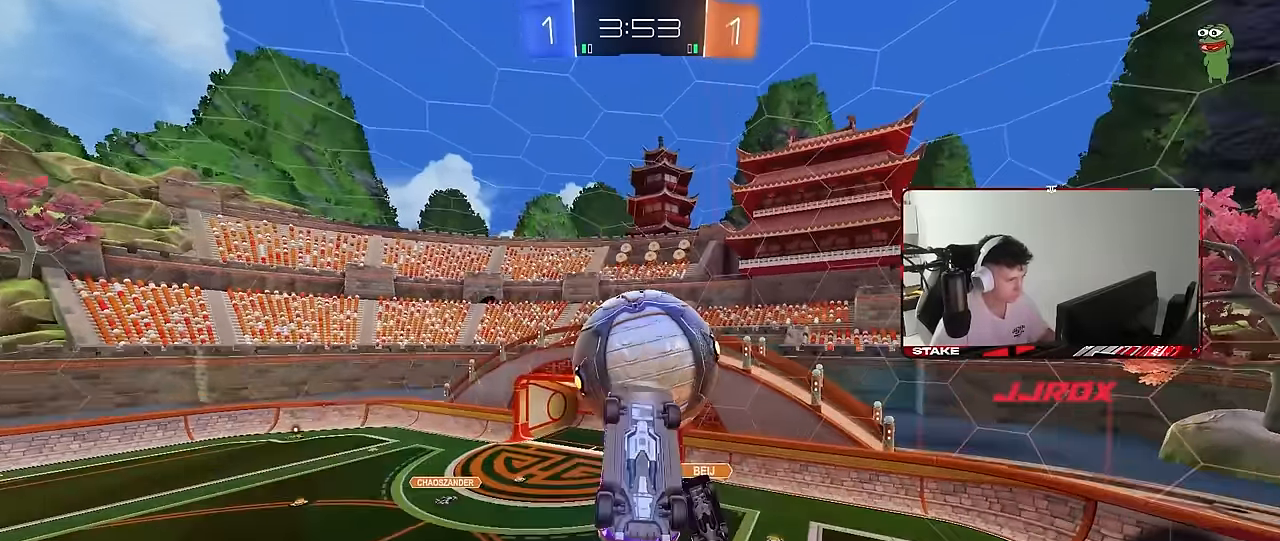
{"keys": ["a", "shift"], "mouse": ["left"], "mouse_move": "still", "events": [[17, "mouse_left", "up"], [67, "w", "up"], [350, "a", "down"], [350, "d", "up"], [350, "mouse_left", "down"], [350, "shift", "down"]]}
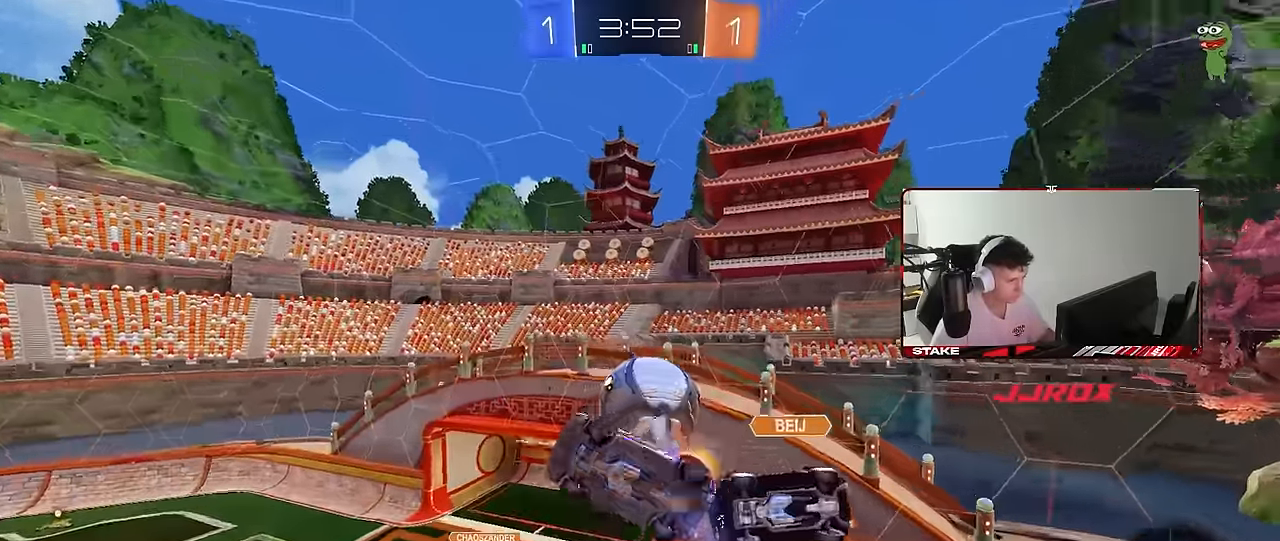
{"keys": ["a"], "mouse": [], "mouse_move": "still", "events": [[33, "mouse_left", "up"], [83, "w", "down"], [267, "shift", "up"], [500, "w", "up"]]}
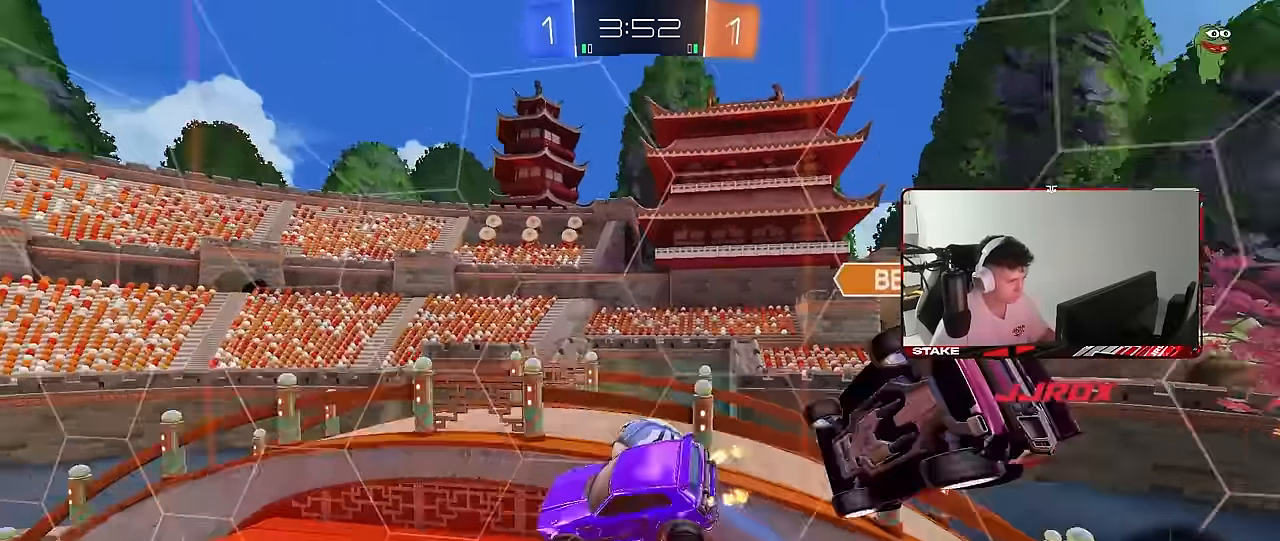
{"keys": ["d"], "mouse": [], "mouse_move": "up", "events": [[100, "shift", "down"], [133, "mouse_left", "down"], [233, "s", "down"], [383, "mouse_left", "up"], [383, "shift", "up"], [417, "a", "up"], [417, "d", "down"], [417, "s", "up"]]}
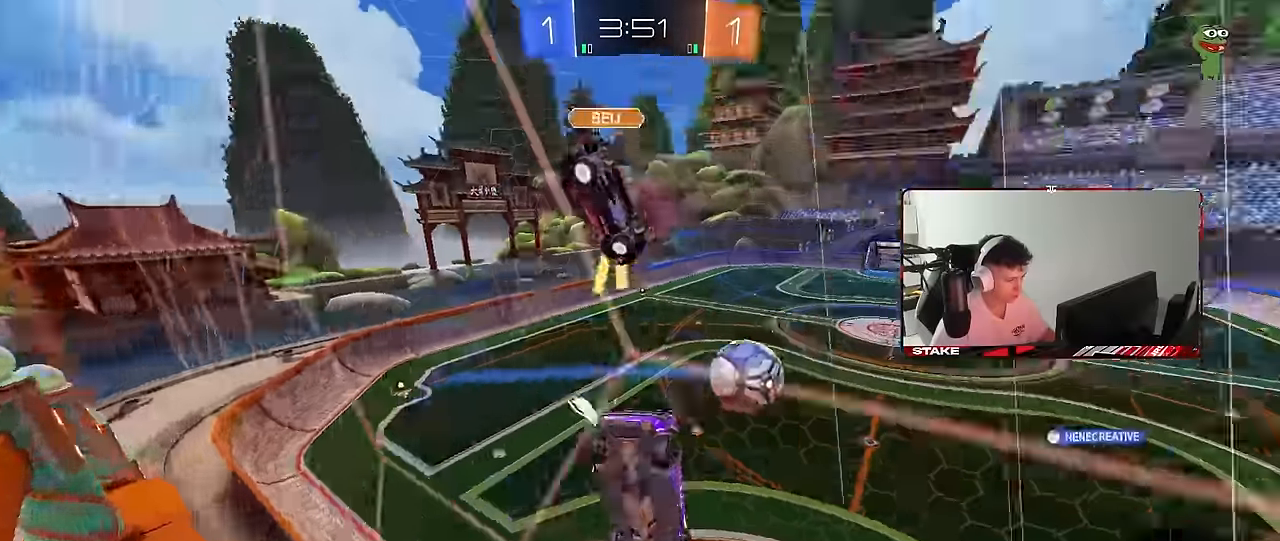
{"keys": ["d", "s", "shift"], "mouse": ["left"], "mouse_move": "still", "events": [[67, "d", "up"], [117, "mouse_right", "down"], [200, "d", "down"], [250, "s", "down"], [350, "mouse_right", "up"], [383, "shift", "down"], [433, "a", "down"], [483, "a", "up"], [483, "mouse_left", "down"]]}
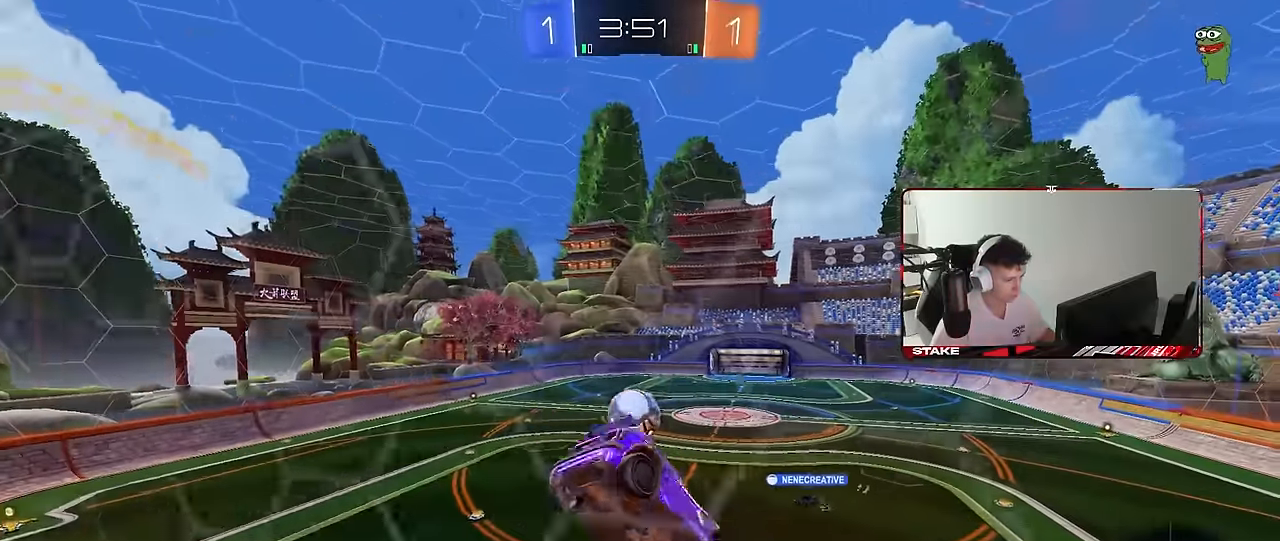
{"keys": ["w"], "mouse": [], "mouse_move": "still", "events": [[33, "d", "up"], [33, "s", "up"], [33, "shift", "up"], [150, "s", "down"], [217, "d", "down"], [267, "s", "up"], [317, "d", "up"], [317, "mouse_left", "up"], [450, "w", "down"]]}
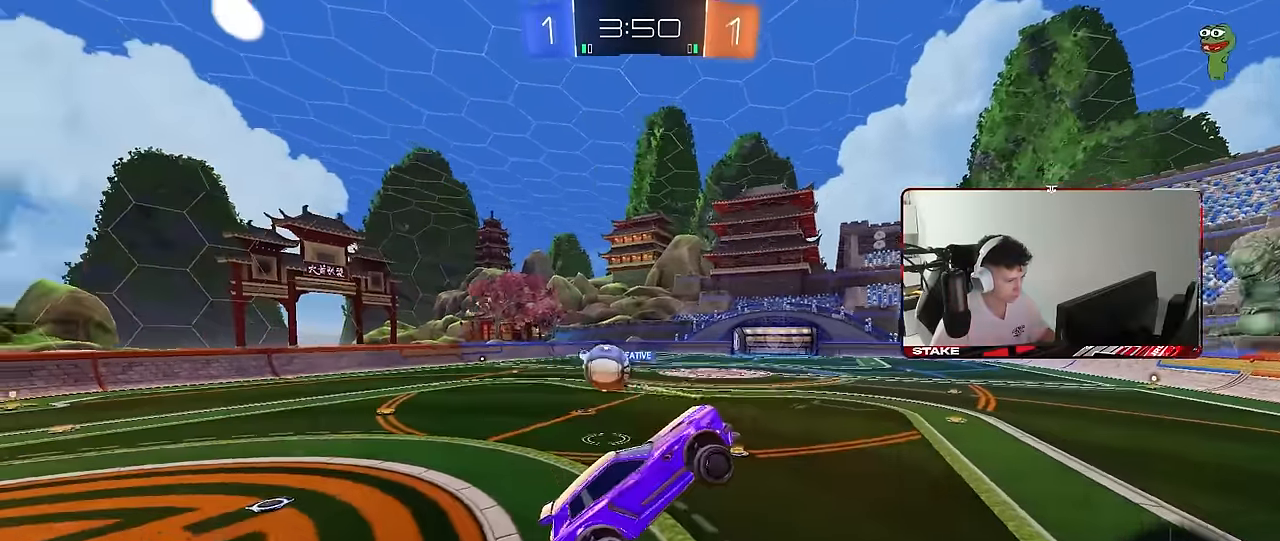
{"keys": ["d", "w"], "mouse": [], "mouse_move": "still", "events": [[133, "mouse_right", "down"], [283, "mouse_right", "up"], [333, "d", "down"], [417, "d", "up"], [467, "d", "down"]]}
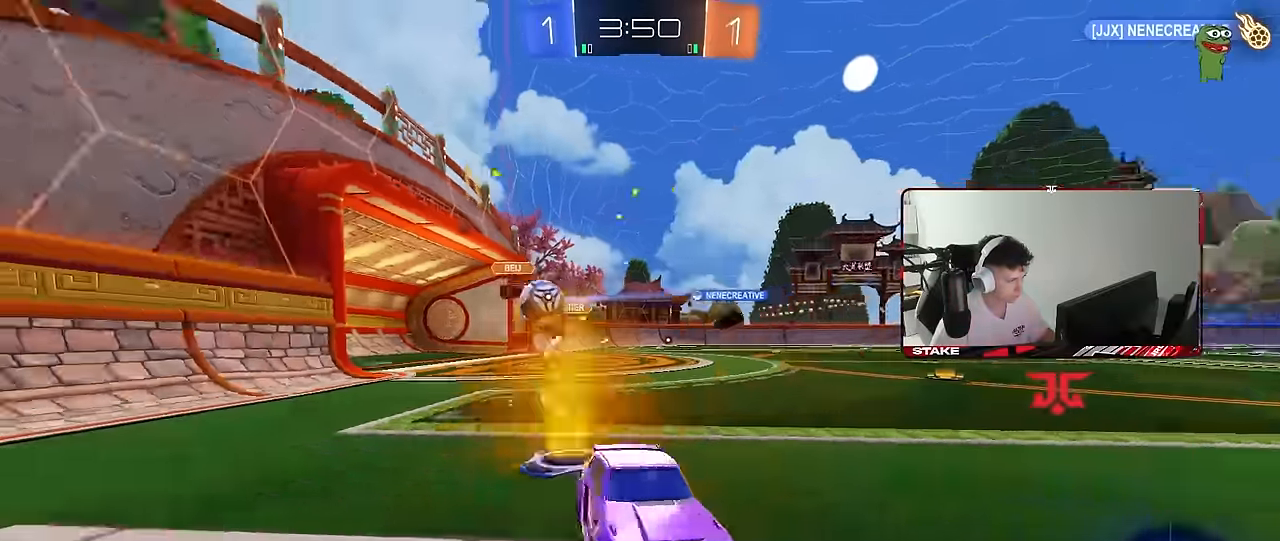
{"keys": ["a", "w"], "mouse": [], "mouse_move": "still", "events": [[300, "a", "down"], [300, "d", "up"], [300, "shift", "down"], [433, "shift", "up"]]}
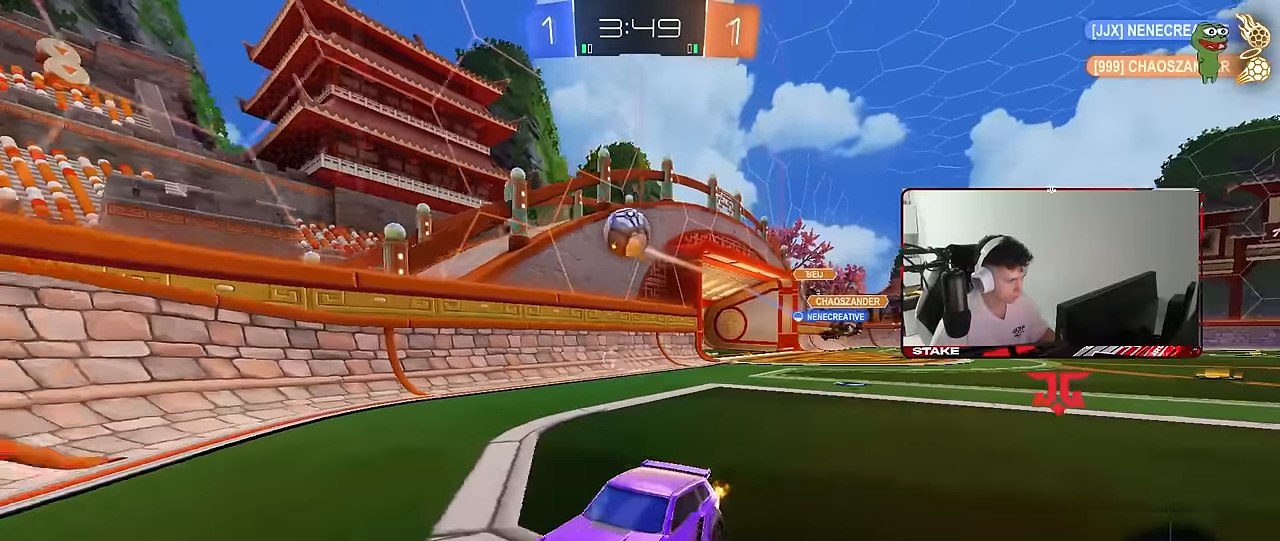
{"keys": ["w"], "mouse": [], "mouse_move": "still", "events": [[33, "a", "up"], [83, "d", "down"], [117, "w", "up"], [167, "d", "up"], [217, "a", "down"], [267, "w", "down"], [317, "a", "up"]]}
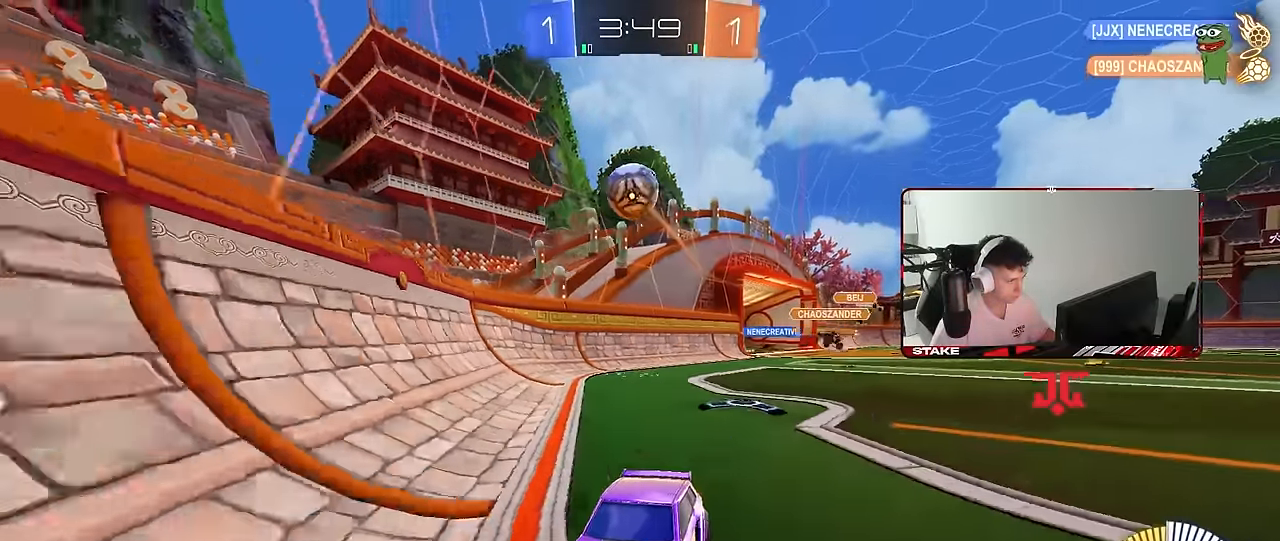
{"keys": ["a", "s"], "mouse": [], "mouse_move": "still", "events": [[133, "a", "down"], [333, "s", "down"], [333, "w", "up"]]}
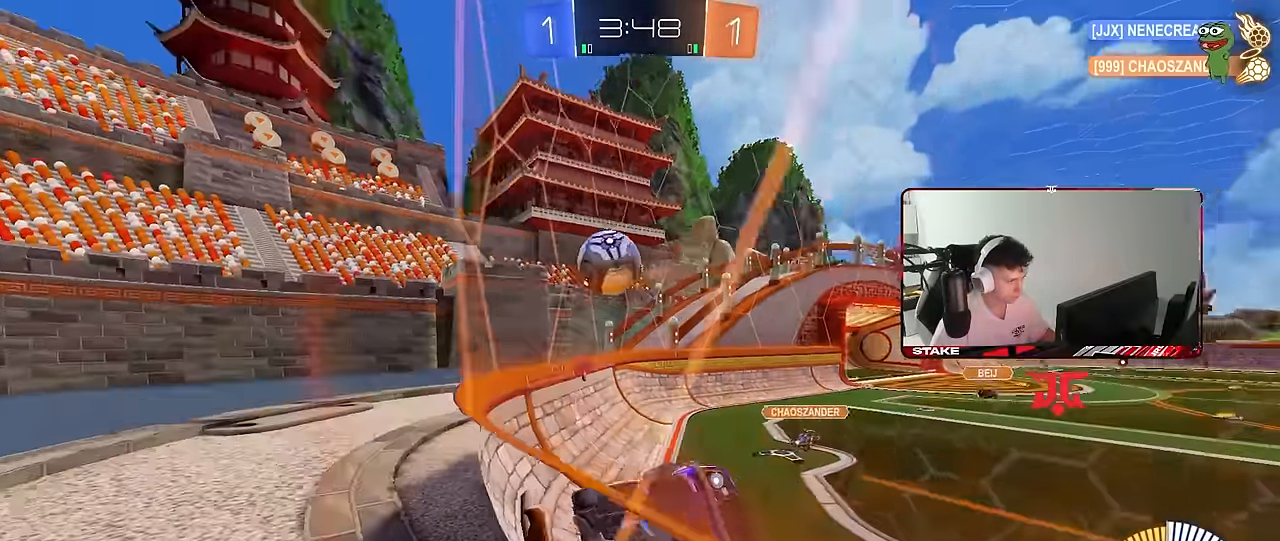
{"keys": ["s"], "mouse": [], "mouse_move": "still", "events": [[67, "a", "up"], [67, "s", "up"], [300, "s", "down"], [383, "mouse_right", "down"], [483, "mouse_right", "up"]]}
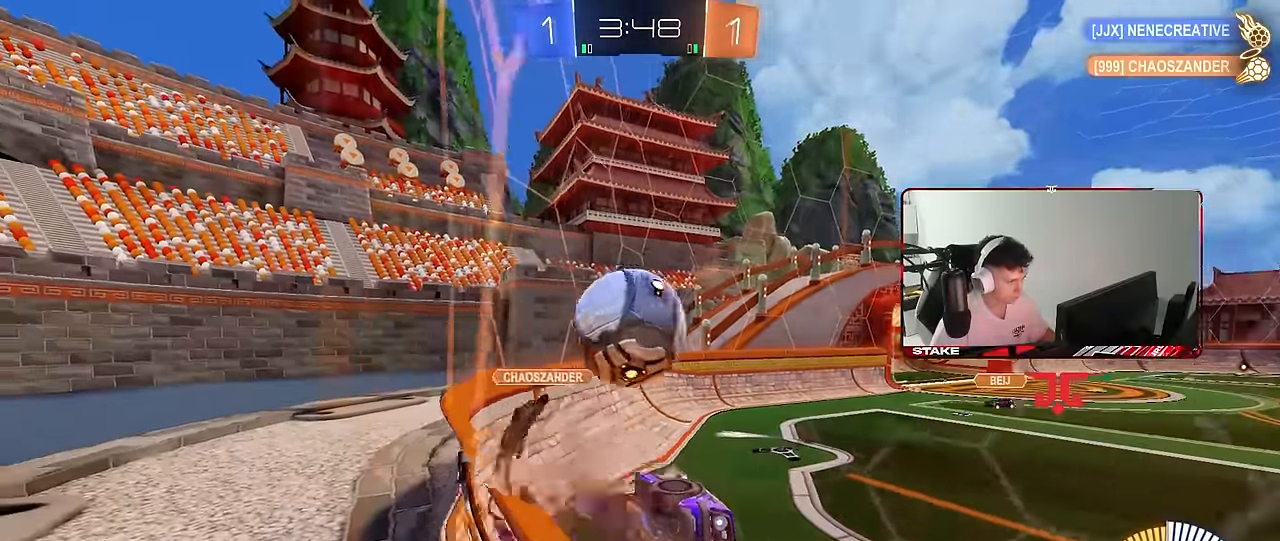
{"keys": ["d", "shift"], "mouse": [], "mouse_move": "still", "events": [[33, "s", "up"], [167, "a", "down"], [167, "s", "down"], [267, "mouse_left", "down"], [367, "d", "down"], [367, "mouse_left", "up"], [367, "shift", "down"], [400, "a", "up"], [450, "s", "up"]]}
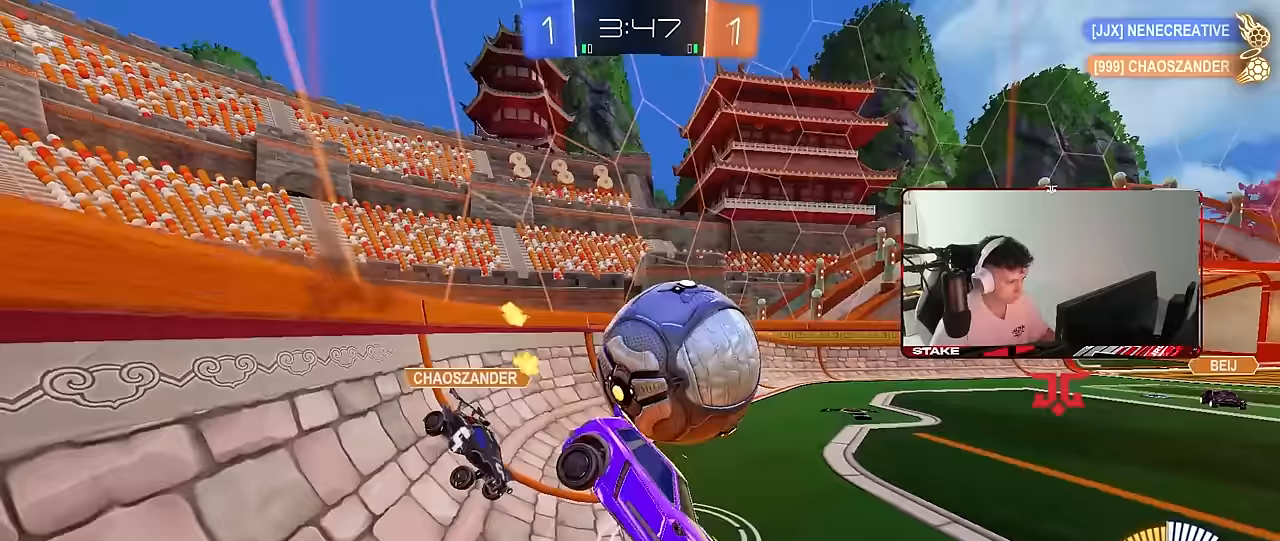
{"keys": ["d", "w"], "mouse": [], "mouse_move": "still", "events": [[50, "mouse_left", "down"], [50, "shift", "up"], [50, "w", "down"], [100, "d", "up"], [150, "a", "down"], [150, "w", "up"], [233, "w", "down"], [367, "a", "up"], [367, "d", "down"], [467, "mouse_left", "up"]]}
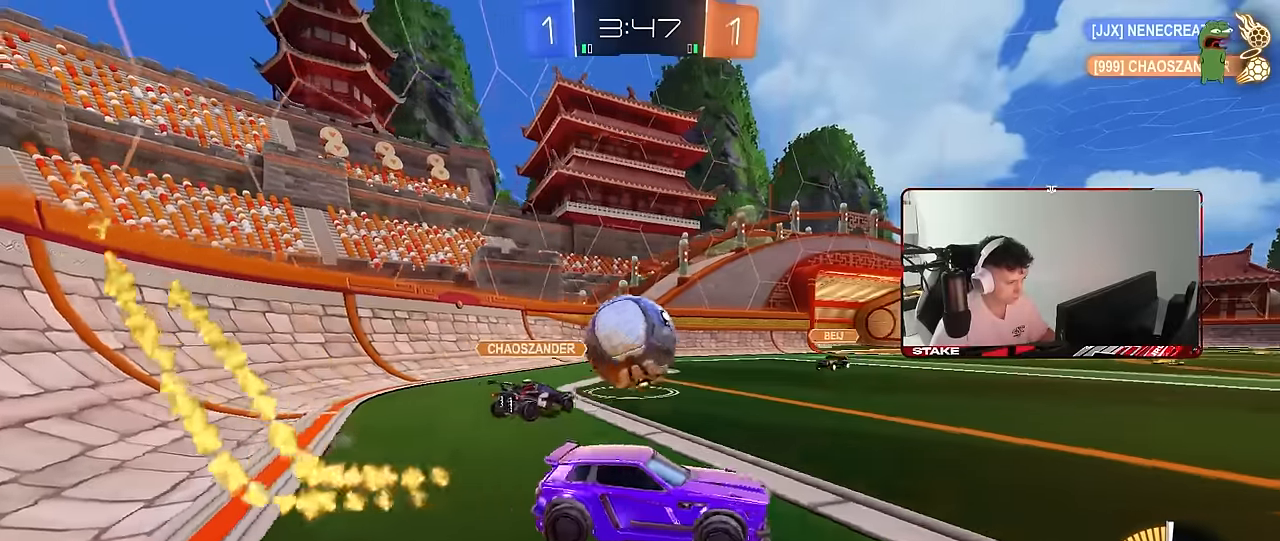
{"keys": ["w"], "mouse": [], "mouse_move": "still", "events": [[383, "d", "up"]]}
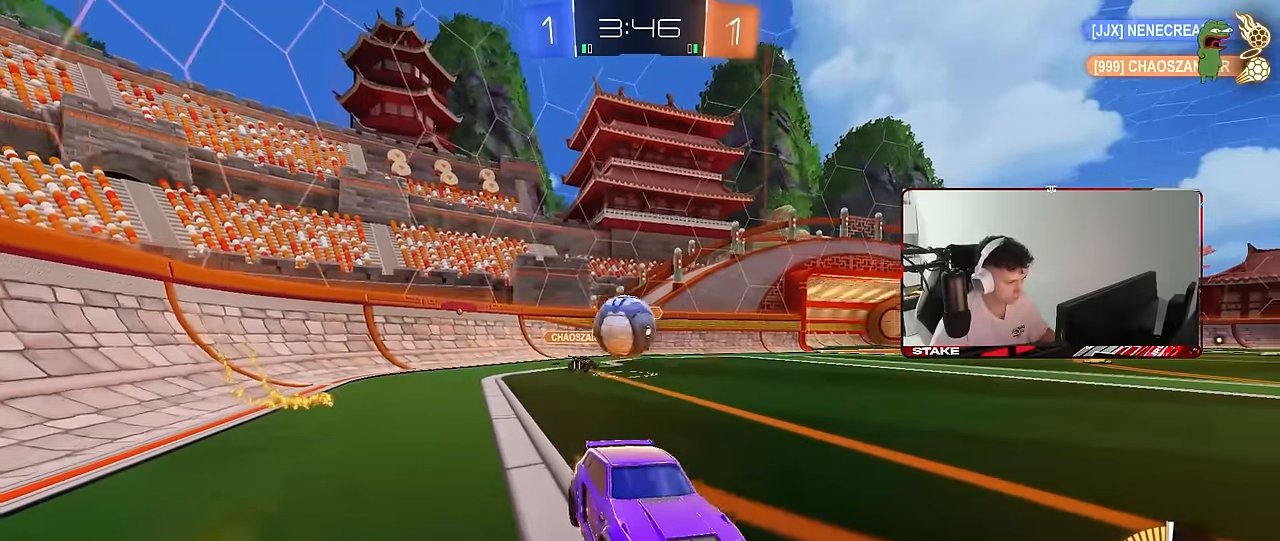
{"keys": ["d", "w"], "mouse": ["left"], "mouse_move": "still", "events": [[83, "d", "down"], [267, "shift", "down"], [400, "shift", "up"], [500, "mouse_left", "down"]]}
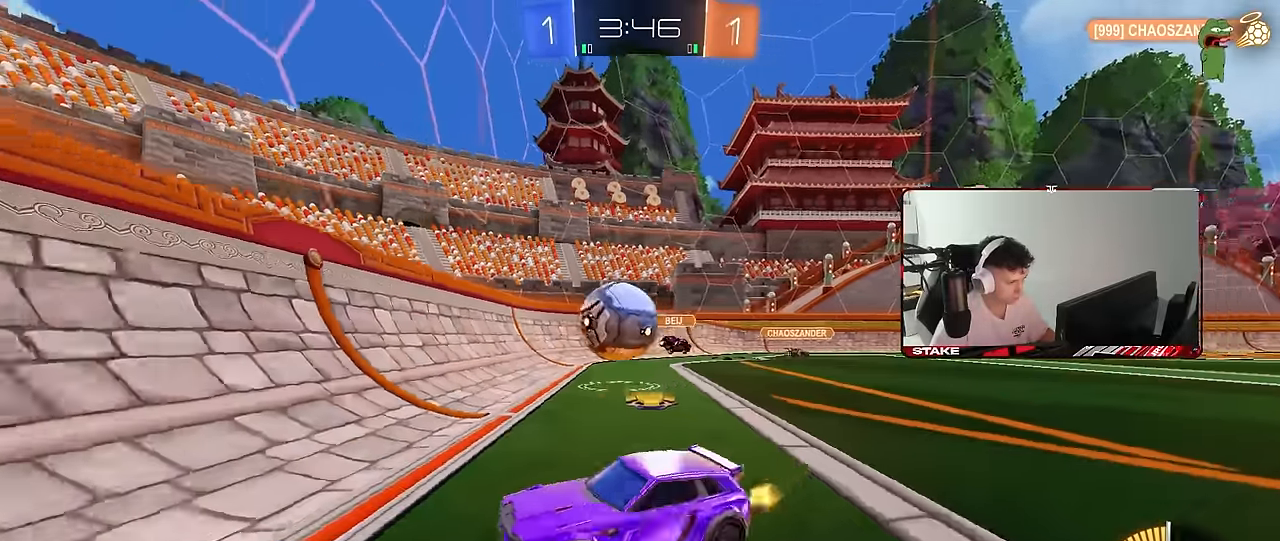
{"keys": ["w"], "mouse": [], "mouse_move": "still", "events": [[233, "d", "up"], [283, "a", "down"], [367, "a", "up"], [367, "d", "down"], [467, "d", "up"], [467, "mouse_left", "up"]]}
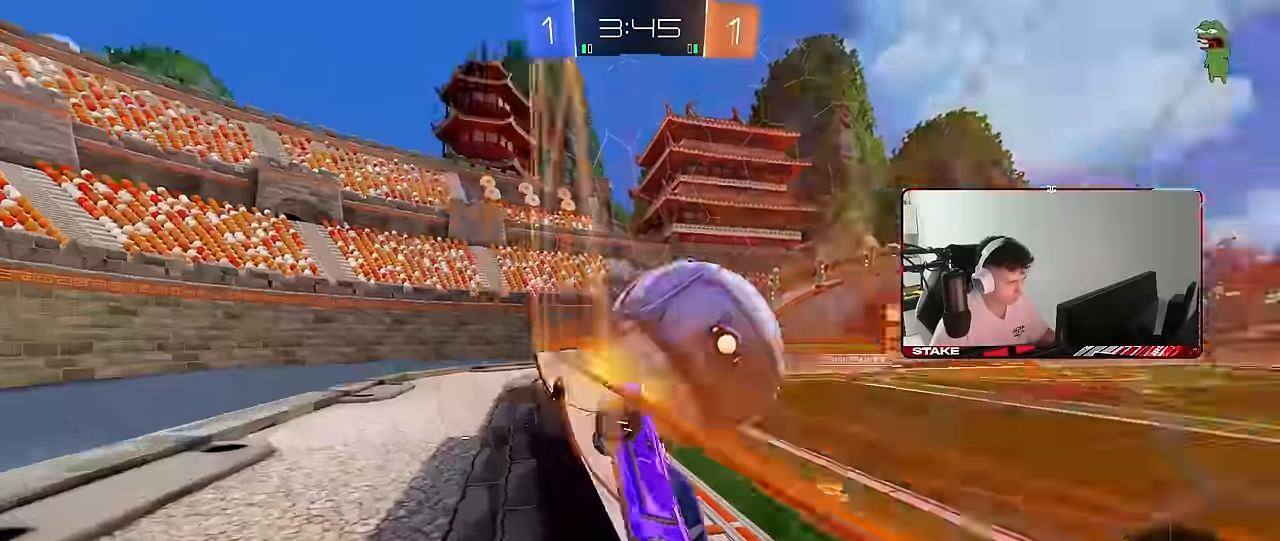
{"keys": ["w"], "mouse": [], "mouse_move": "still", "events": [[67, "d", "down"], [150, "d", "up"], [250, "d", "down"], [250, "mouse_left", "down"], [433, "d", "up"], [483, "mouse_left", "up"]]}
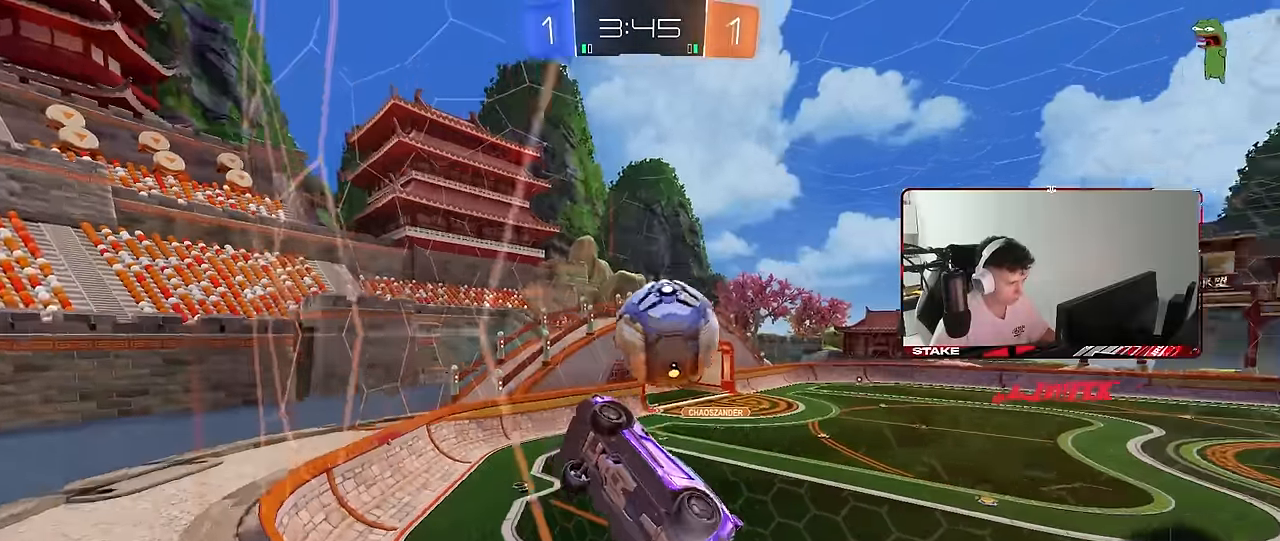
{"keys": ["a", "shift"], "mouse": ["left"], "mouse_move": "still", "events": [[83, "w", "up"], [117, "a", "down"], [117, "mouse_right", "down"], [117, "s", "down"], [167, "a", "up"], [217, "a", "down"], [267, "shift", "down"], [317, "d", "down"], [367, "d", "up"], [417, "mouse_left", "down"], [417, "mouse_right", "up"], [500, "s", "up"]]}
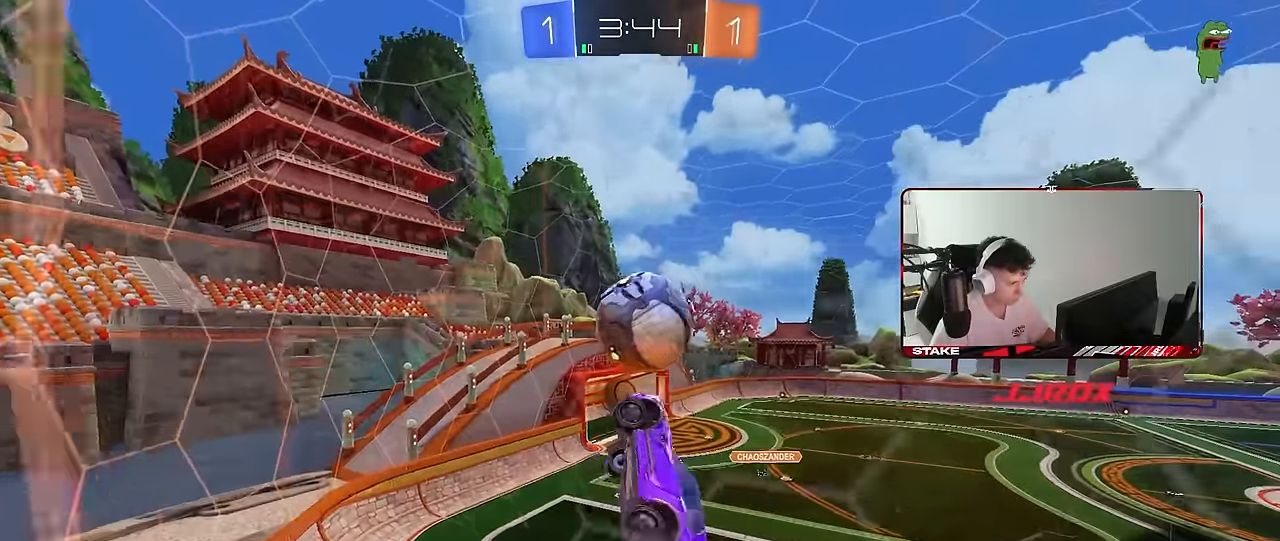
{"keys": ["a", "w"], "mouse": ["left"], "mouse_move": "still", "events": [[50, "a", "up"], [50, "d", "down"], [100, "mouse_left", "up"], [100, "shift", "up"], [183, "mouse_left", "down"], [183, "w", "down"], [283, "shift", "down"], [283, "w", "up"], [333, "a", "down"], [333, "d", "up"], [367, "w", "down"], [467, "shift", "up"]]}
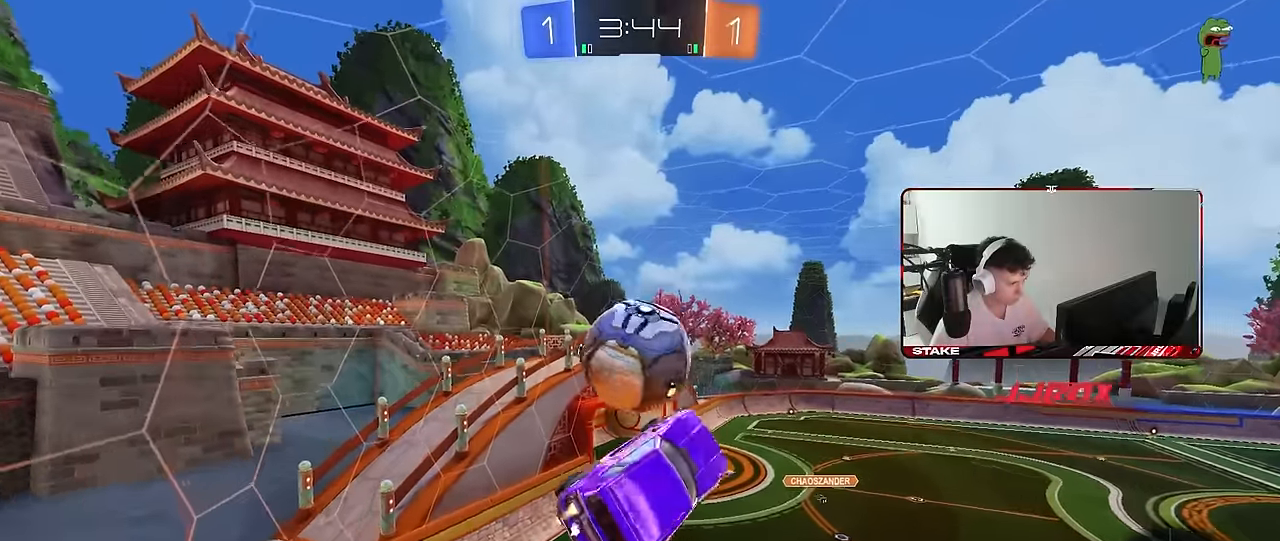
{"keys": ["d", "s"], "mouse": [], "mouse_move": "up", "events": [[67, "a", "up"], [67, "d", "down"], [67, "w", "up"], [117, "a", "down"], [117, "w", "down"], [150, "d", "up"], [150, "shift", "down"], [250, "mouse_right", "down"], [300, "s", "down"], [300, "w", "up"], [383, "mouse_left", "up"], [383, "shift", "up"], [433, "a", "up"], [433, "d", "down"], [433, "mouse_right", "up"]]}
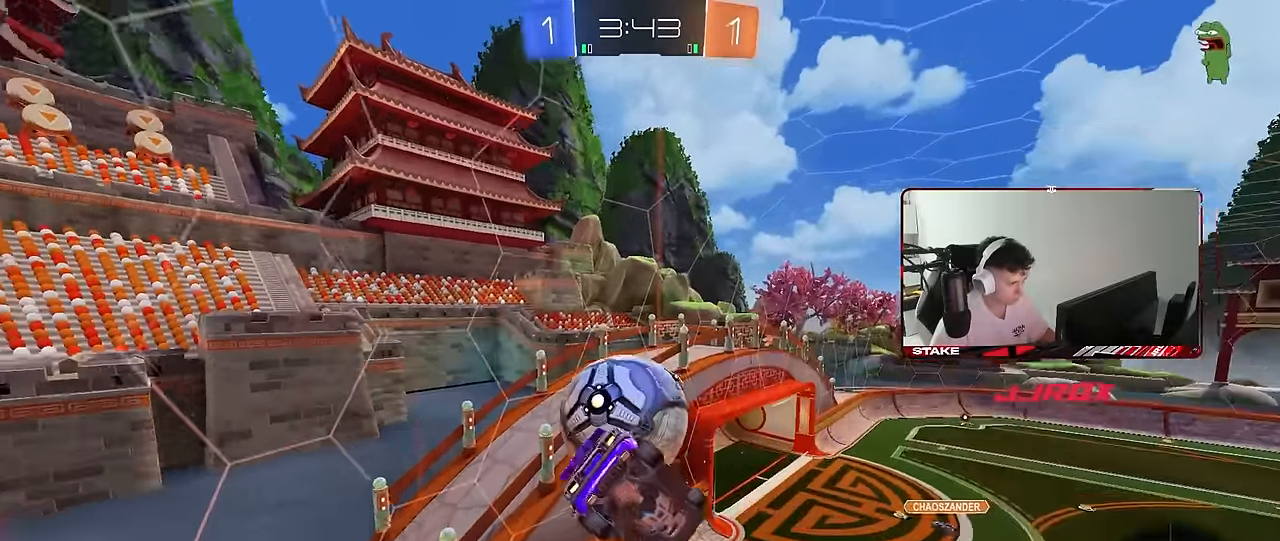
{"keys": ["a", "d", "s"], "mouse": ["left"], "mouse_move": "still", "events": [[83, "mouse_left", "down"], [217, "a", "down"], [217, "d", "up"], [217, "shift", "down"], [417, "d", "down"], [450, "shift", "up"]]}
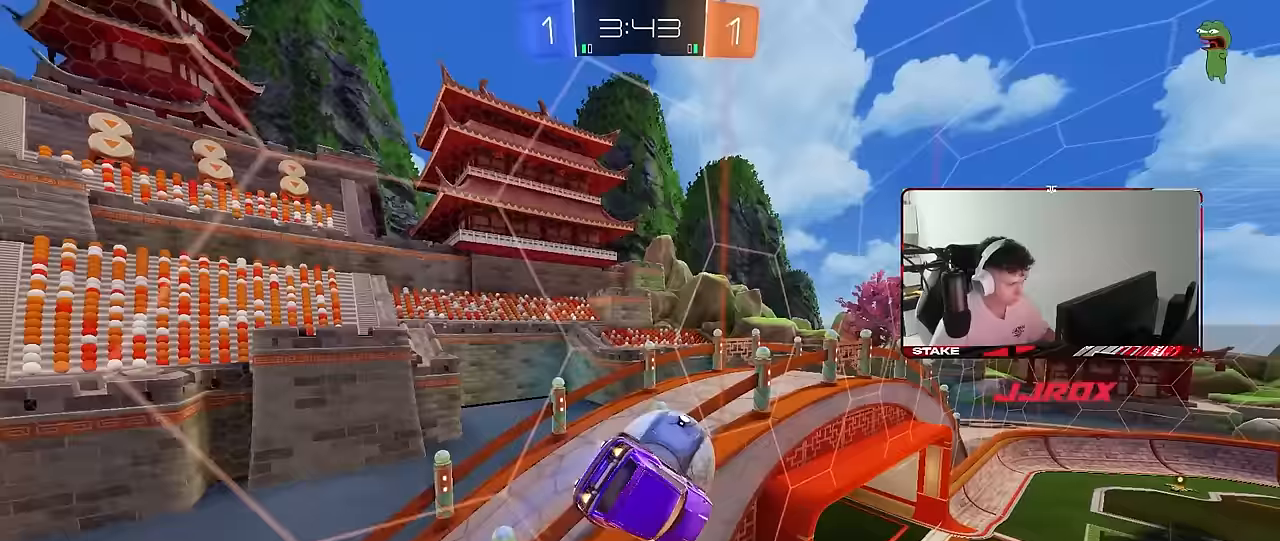
{"keys": ["w"], "mouse": [], "mouse_move": "still", "events": [[50, "d", "up"], [50, "s", "up"], [50, "shift", "down"], [100, "shift", "up"], [133, "mouse_left", "up"], [133, "w", "down"], [233, "d", "down"], [283, "a", "up"], [283, "shift", "down"], [333, "shift", "up"], [383, "d", "up"]]}